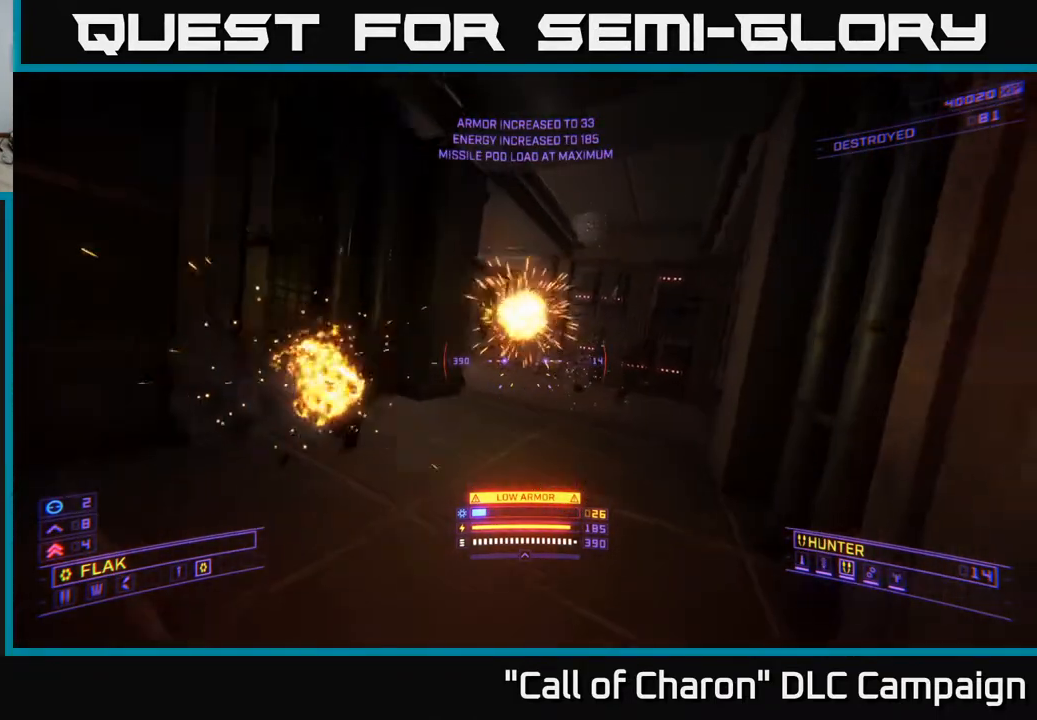
Gameplay with a controller (Xbox layout); each line is a JSON object with the inputs held at the frame after it. "events" lists button and stick changes between this image and that frame as [ms after this image, input, new state], when the widget could be followed in between.
{"buttons": [], "left_stick": "center", "right_stick": "center", "events": [[317, "left_stick", "left"], [383, "Y", "down"], [483, "left_stick", "center"], [500, "Y", "up"]]}
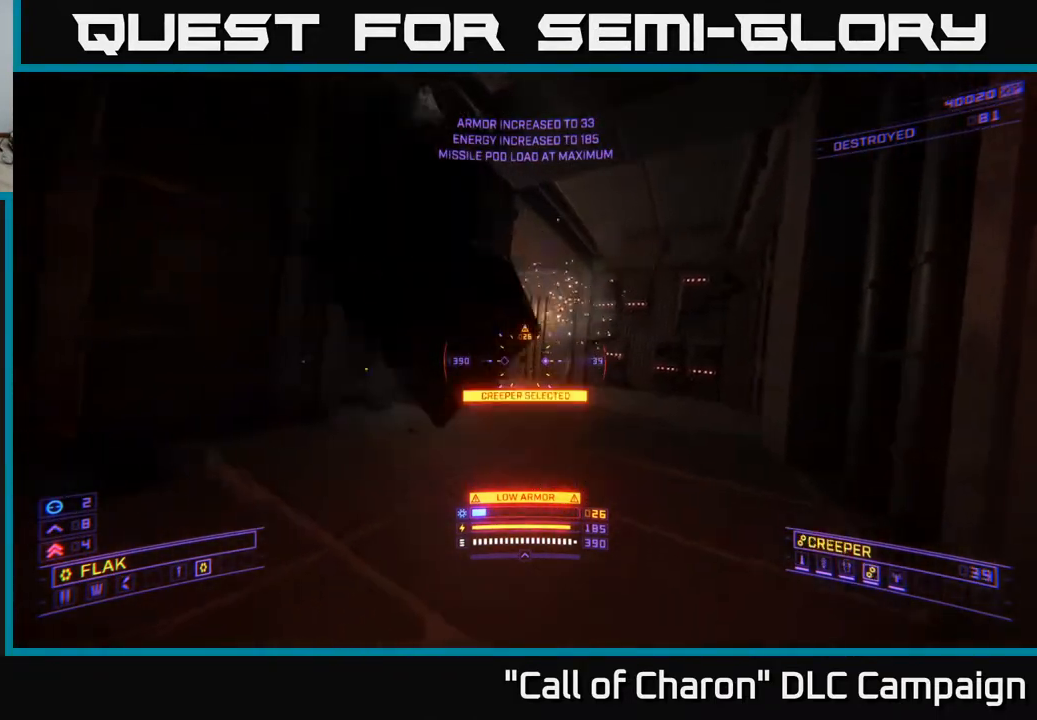
{"buttons": [], "left_stick": "center", "right_stick": "center", "events": []}
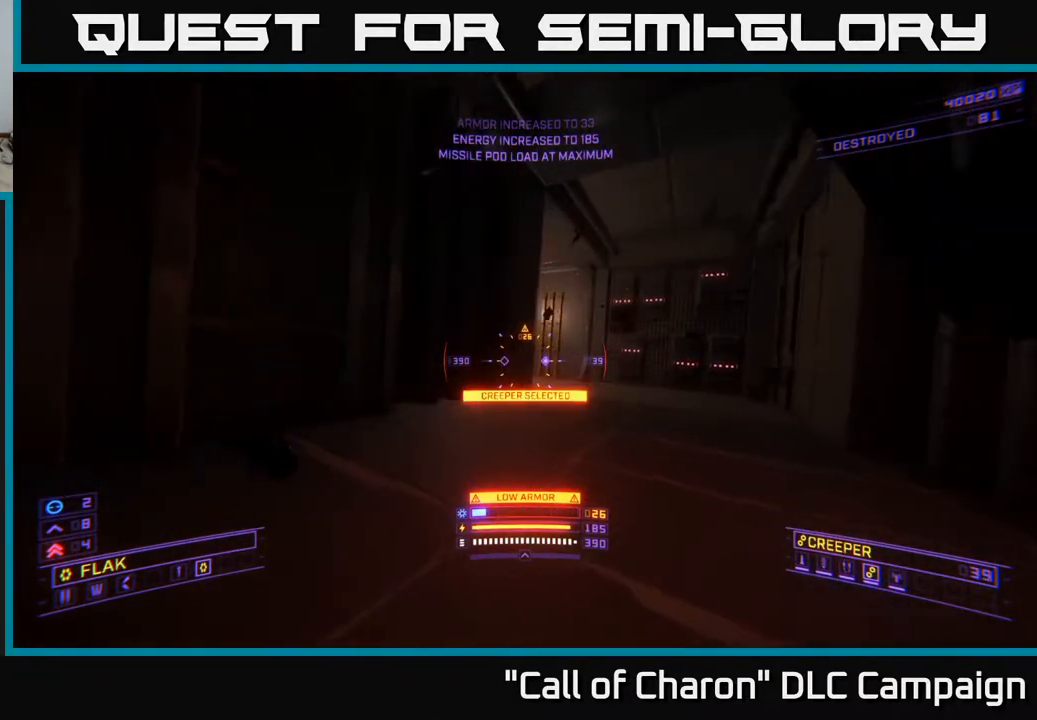
{"buttons": ["Y"], "left_stick": "center", "right_stick": "center", "events": [[33, "A", "down"], [267, "Y", "down"], [367, "A", "up"], [400, "Y", "up"], [483, "Y", "down"]]}
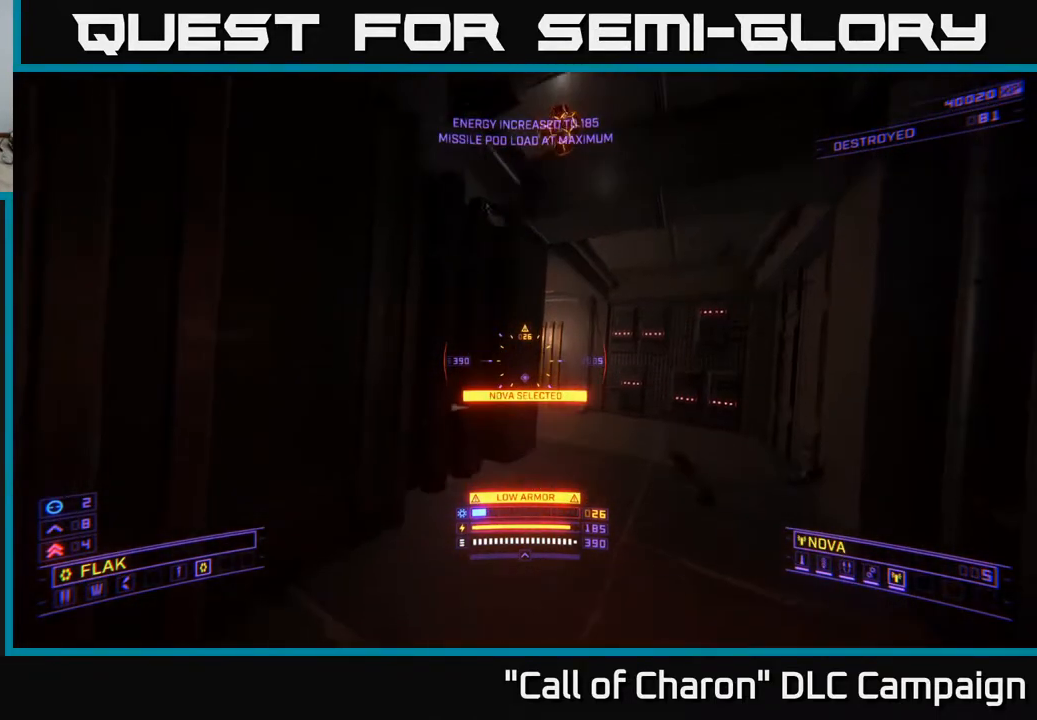
{"buttons": ["A"], "left_stick": "up-right", "right_stick": "down-right", "events": [[17, "left_stick", "up"], [67, "right_stick", "down-right"], [117, "Y", "up"], [217, "Y", "down"], [333, "Y", "up"], [383, "A", "down"], [417, "left_stick", "up-right"]]}
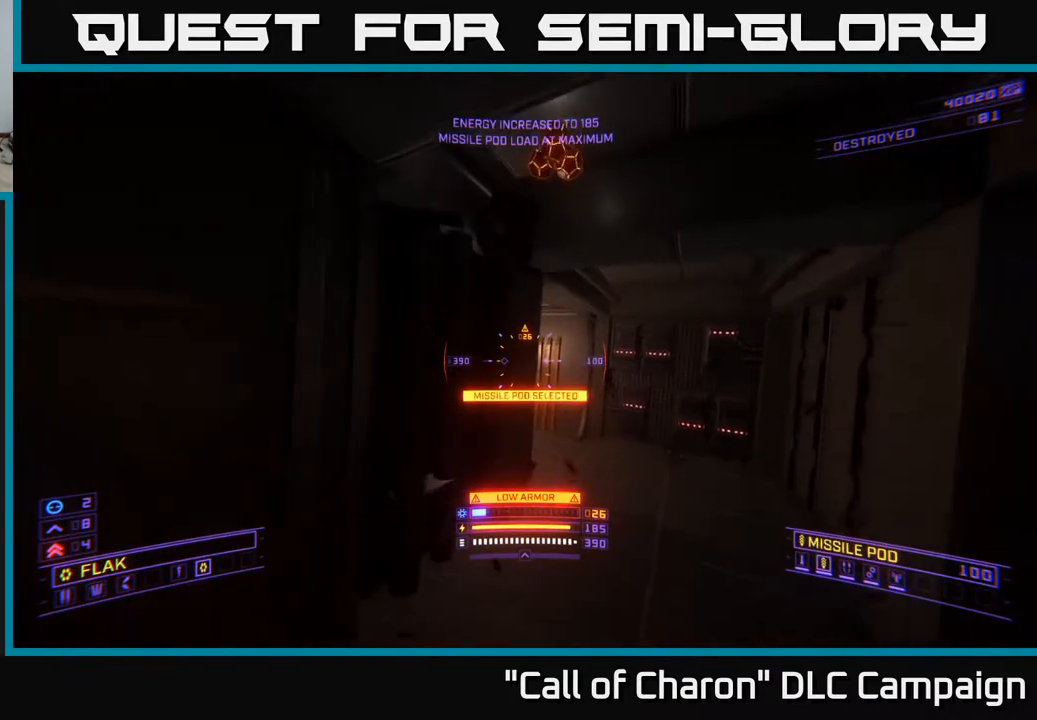
{"buttons": [], "left_stick": "up", "right_stick": "down", "events": [[133, "left_stick", "center"], [283, "A", "up"], [350, "right_stick", "down"], [383, "left_stick", "up"]]}
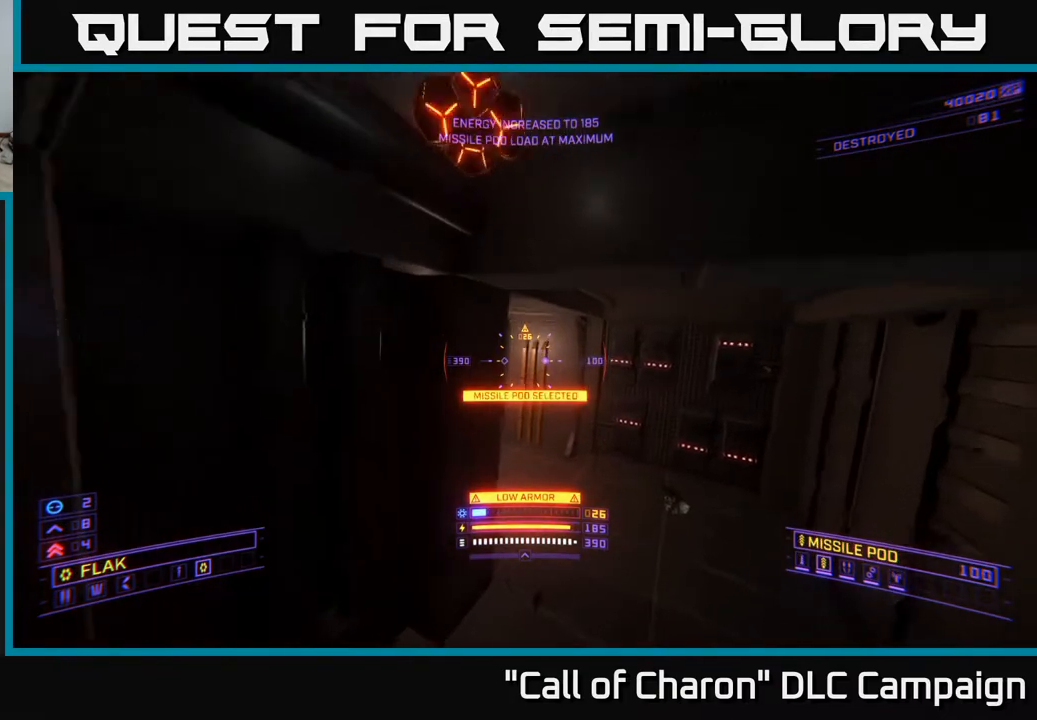
{"buttons": ["A"], "left_stick": "center", "right_stick": "center", "events": [[50, "right_stick", "center"], [100, "right_stick", "up"], [183, "left_stick", "center"], [233, "right_stick", "center"], [300, "A", "down"]]}
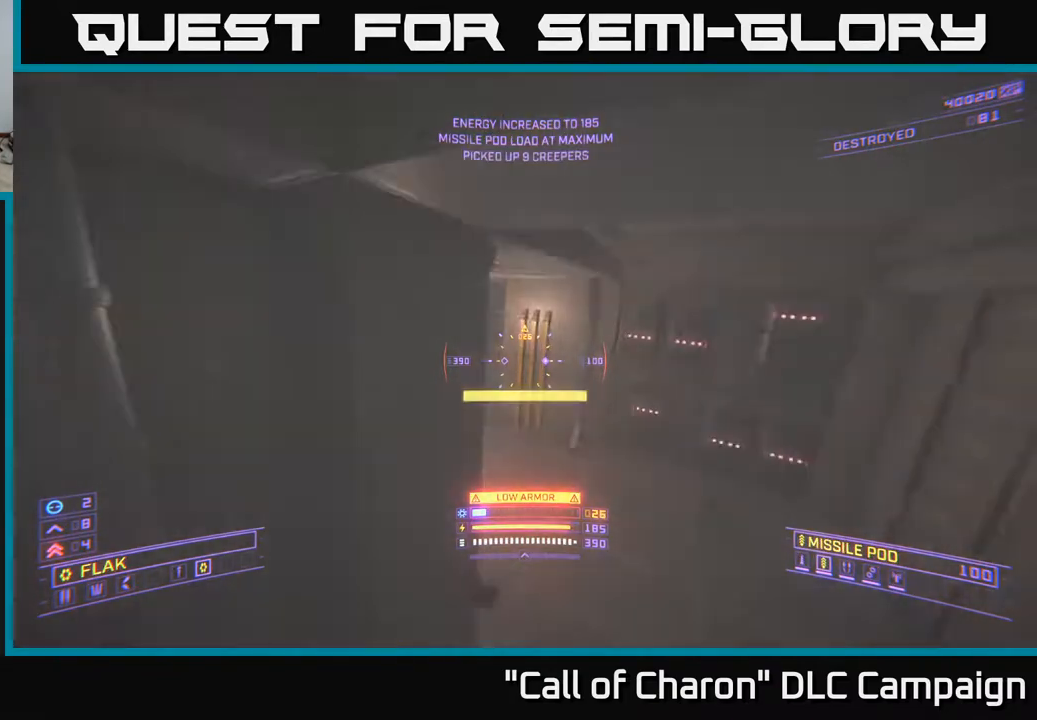
{"buttons": ["X"], "left_stick": "up-right", "right_stick": "up-left", "events": [[67, "A", "up"], [200, "left_stick", "up-right"], [200, "right_stick", "down"], [250, "X", "down"], [317, "right_stick", "center"], [383, "right_stick", "up-left"]]}
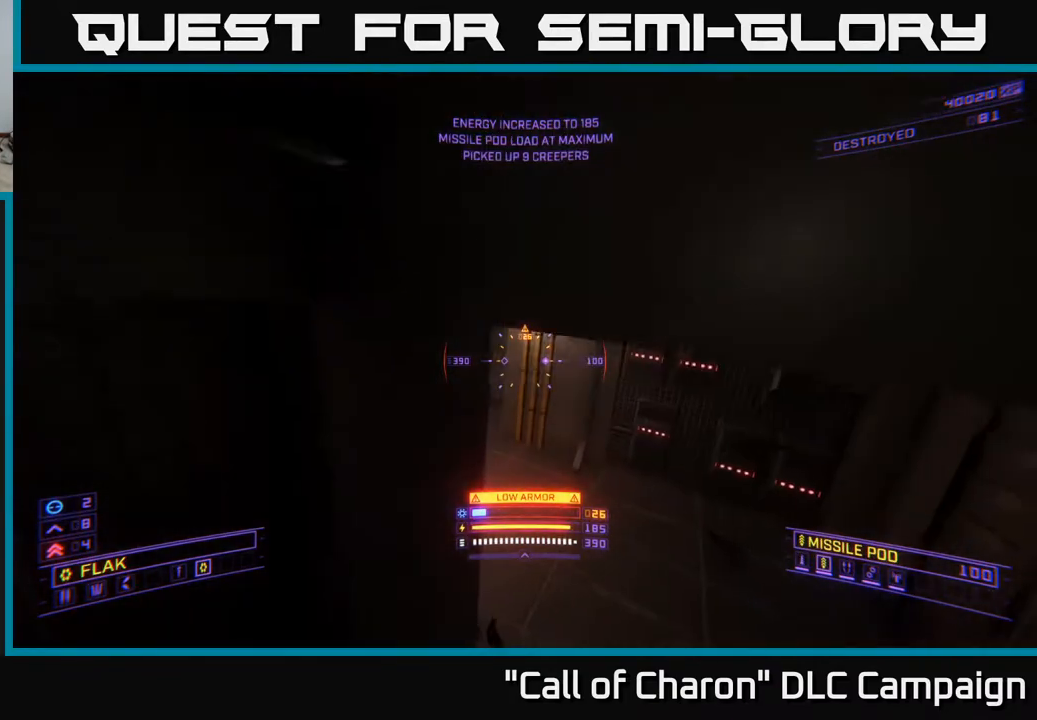
{"buttons": [], "left_stick": "up-right", "right_stick": "center", "events": [[67, "right_stick", "center"], [167, "X", "up"], [167, "right_stick", "up-left"], [300, "right_stick", "left"], [483, "right_stick", "center"]]}
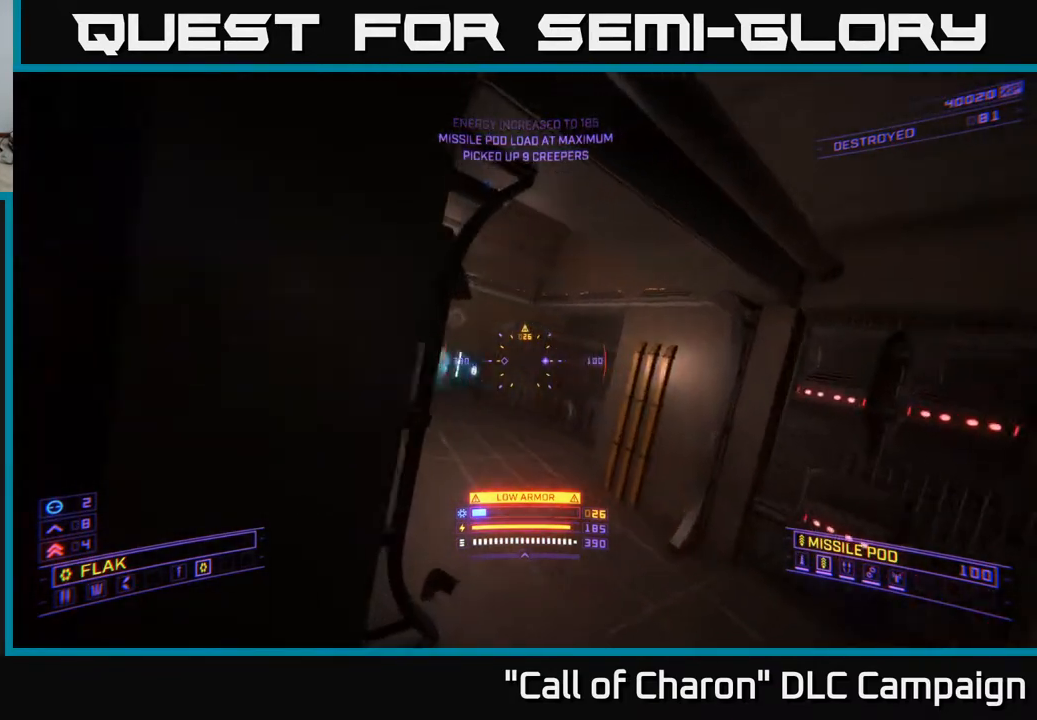
{"buttons": [], "left_stick": "center", "right_stick": "center", "events": [[183, "right_stick", "left"], [333, "right_stick", "center"], [417, "left_stick", "center"]]}
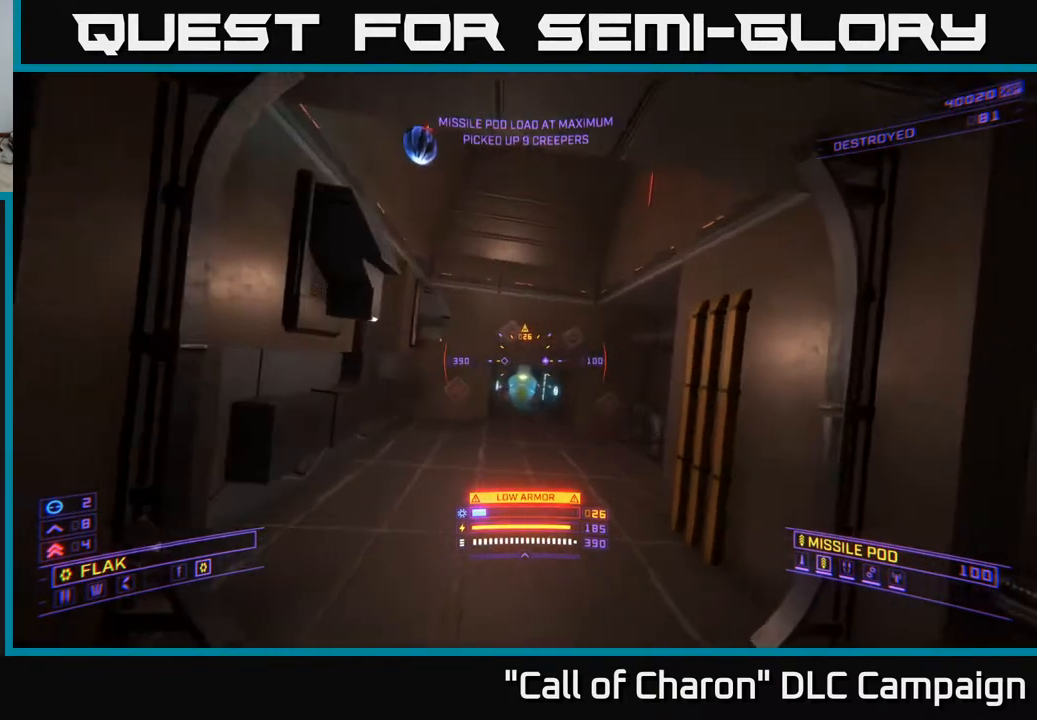
{"buttons": [], "left_stick": "left", "right_stick": "up", "events": [[150, "right_stick", "left"], [217, "left_stick", "up-left"], [267, "right_stick", "up-left"], [317, "A", "down"], [400, "right_stick", "up"], [450, "A", "up"], [450, "left_stick", "left"]]}
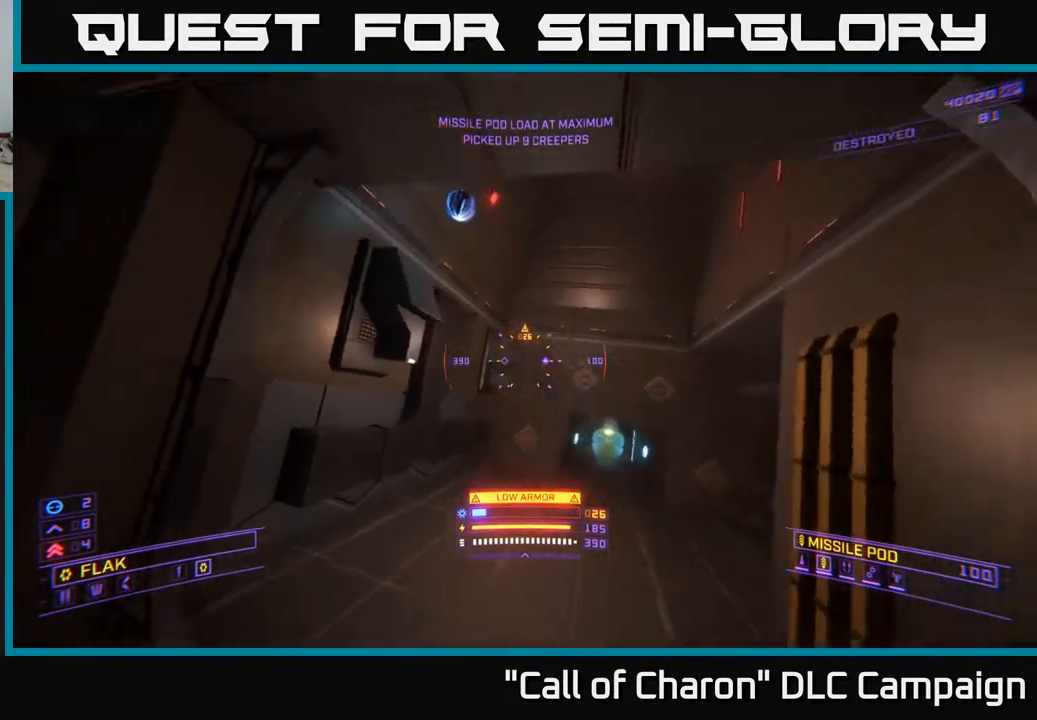
{"buttons": [], "left_stick": "up", "right_stick": "down-right", "events": [[83, "right_stick", "center"], [100, "left_stick", "up"], [283, "right_stick", "up-right"], [433, "right_stick", "down-right"]]}
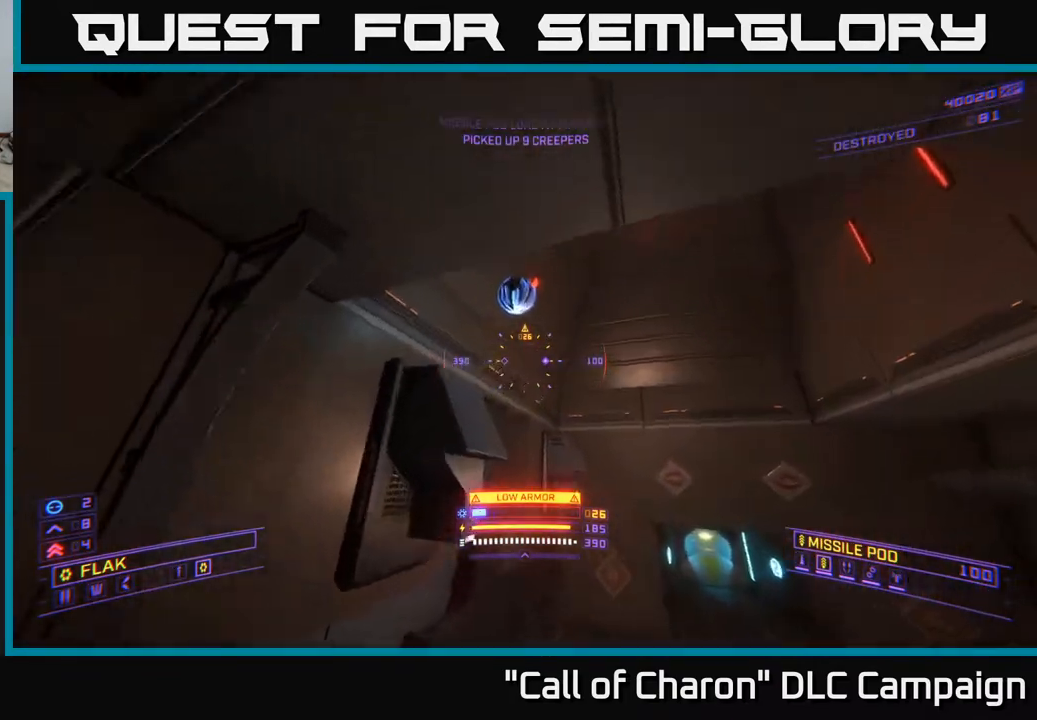
{"buttons": [], "left_stick": "center", "right_stick": "down-right", "events": [[283, "A", "down"], [350, "left_stick", "center"], [483, "A", "up"]]}
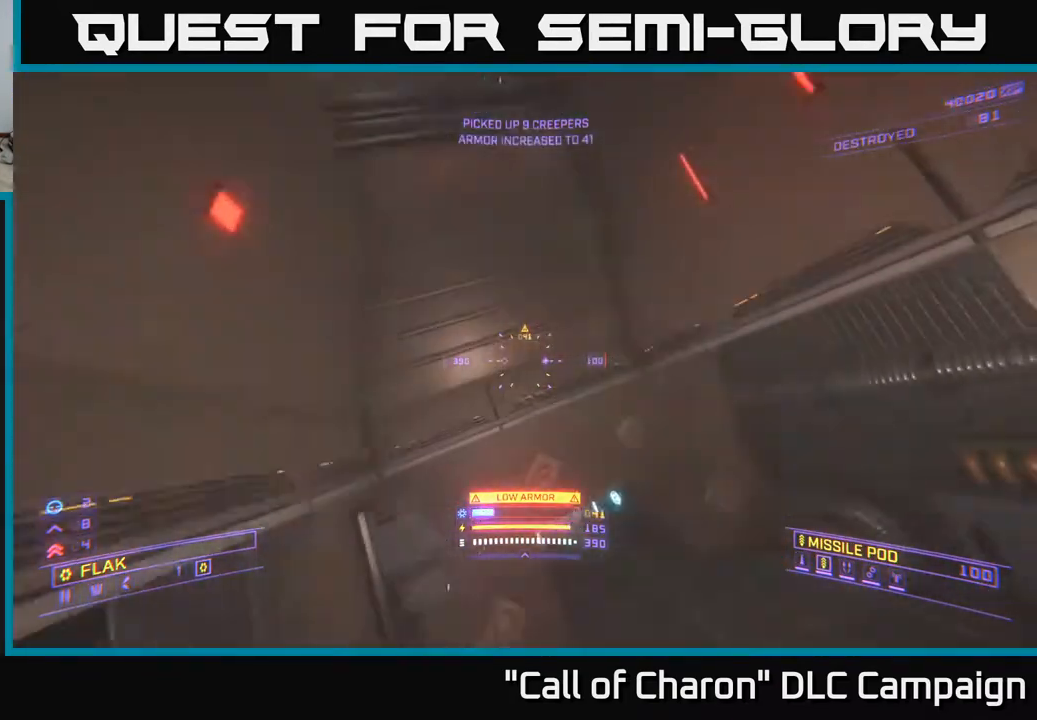
{"buttons": [], "left_stick": "center", "right_stick": "center", "events": [[83, "right_stick", "up-right"], [183, "right_stick", "up"], [300, "right_stick", "up-left"], [367, "A", "down"], [483, "A", "up"], [483, "right_stick", "center"]]}
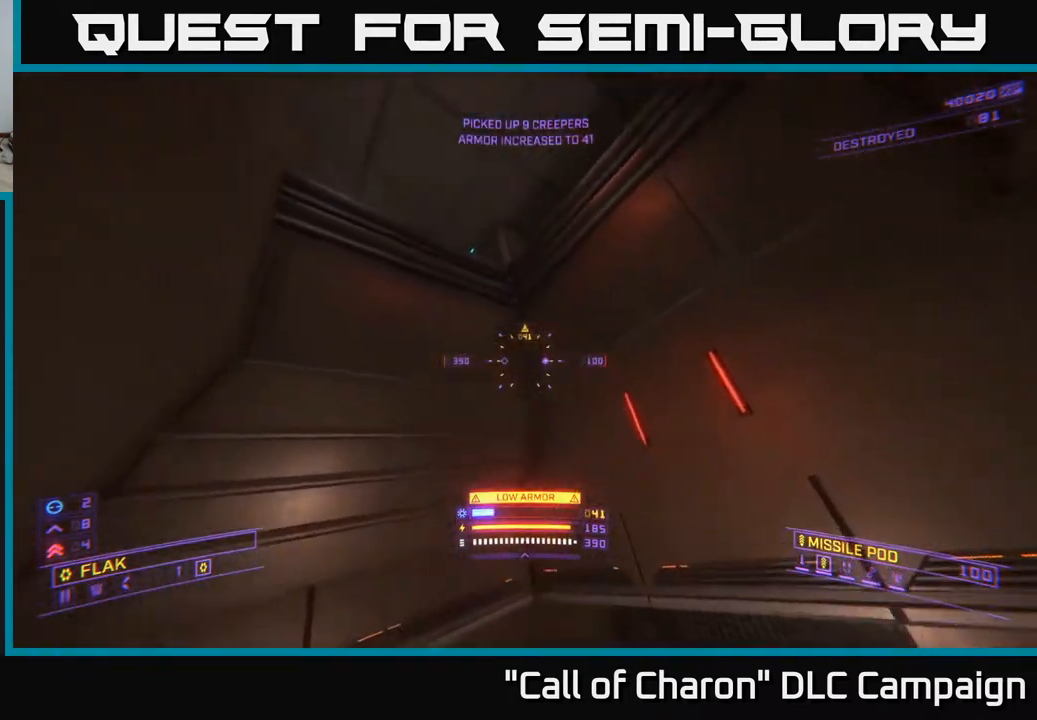
{"buttons": [], "left_stick": "up", "right_stick": "down", "events": [[117, "left_stick", "up"], [217, "right_stick", "down"]]}
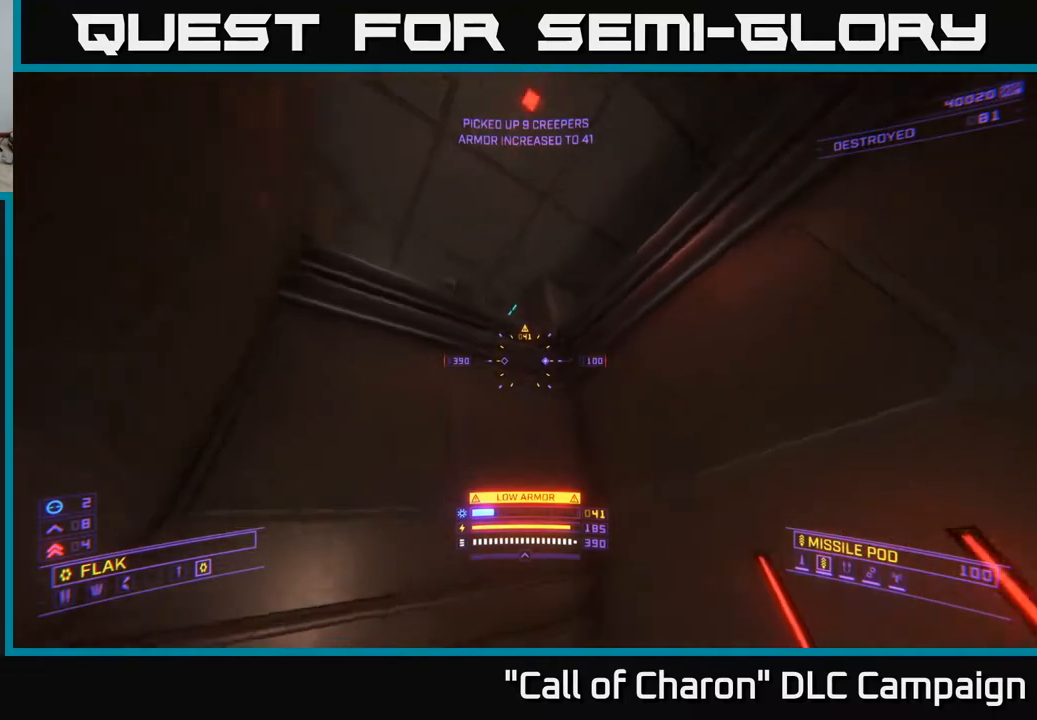
{"buttons": ["A"], "left_stick": "center", "right_stick": "center", "events": [[33, "right_stick", "center"], [133, "A", "down"], [217, "left_stick", "center"], [300, "right_stick", "down-left"], [500, "right_stick", "center"]]}
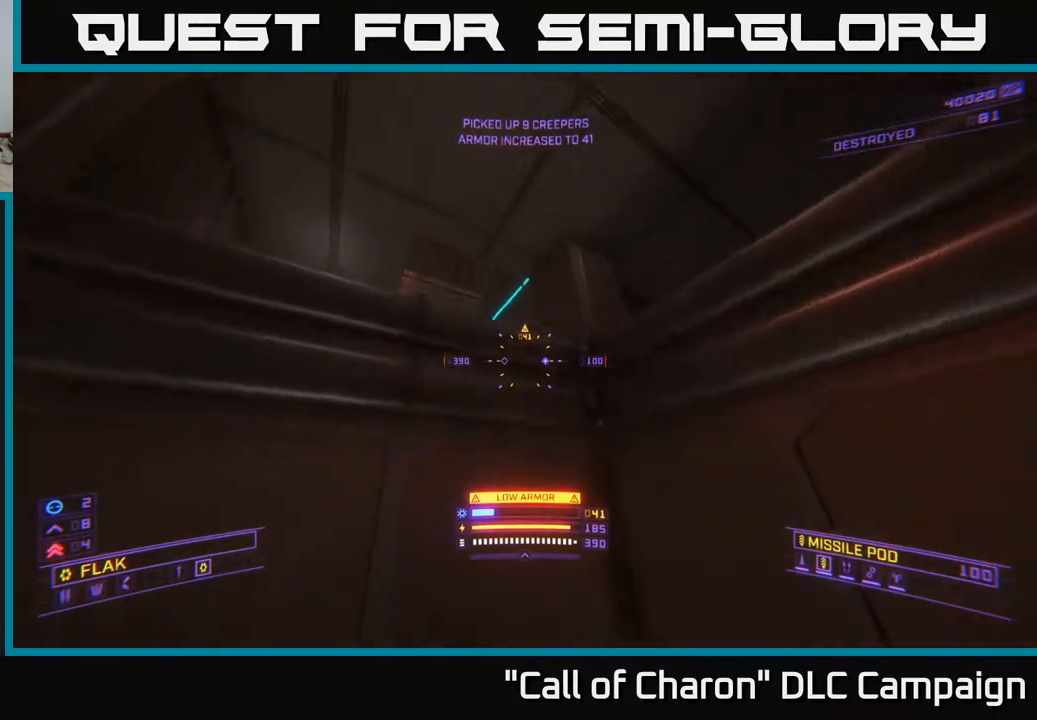
{"buttons": [], "left_stick": "center", "right_stick": "center", "events": [[100, "A", "up"], [100, "right_stick", "down"], [317, "right_stick", "center"]]}
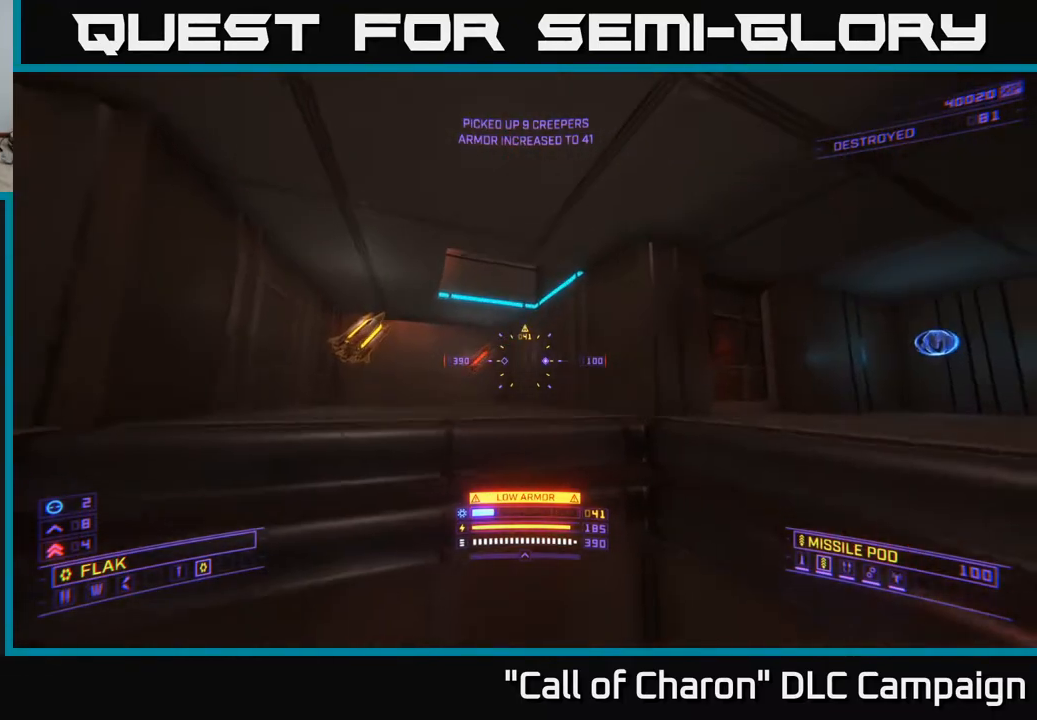
{"buttons": ["L1"], "left_stick": "up-left", "right_stick": "up", "events": [[83, "right_stick", "right"], [167, "left_stick", "left"], [250, "right_stick", "down"], [317, "left_stick", "up-left"], [317, "right_stick", "left"], [333, "L1", "down"], [467, "right_stick", "up"]]}
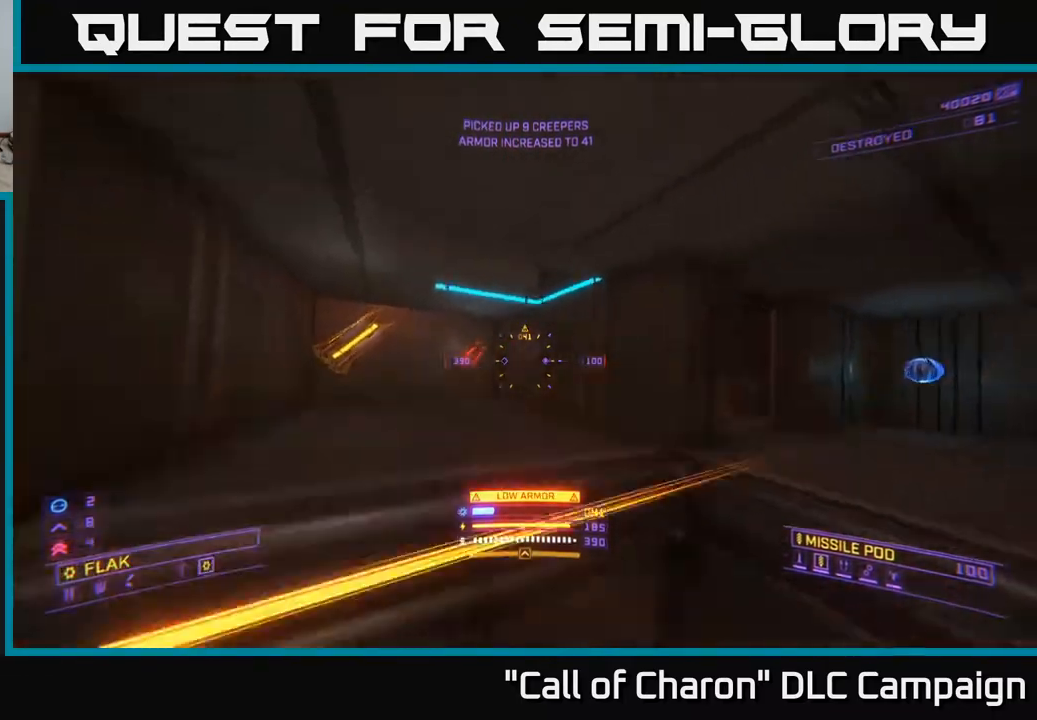
{"buttons": ["L1"], "left_stick": "left", "right_stick": "right", "events": [[83, "right_stick", "right"], [217, "left_stick", "left"]]}
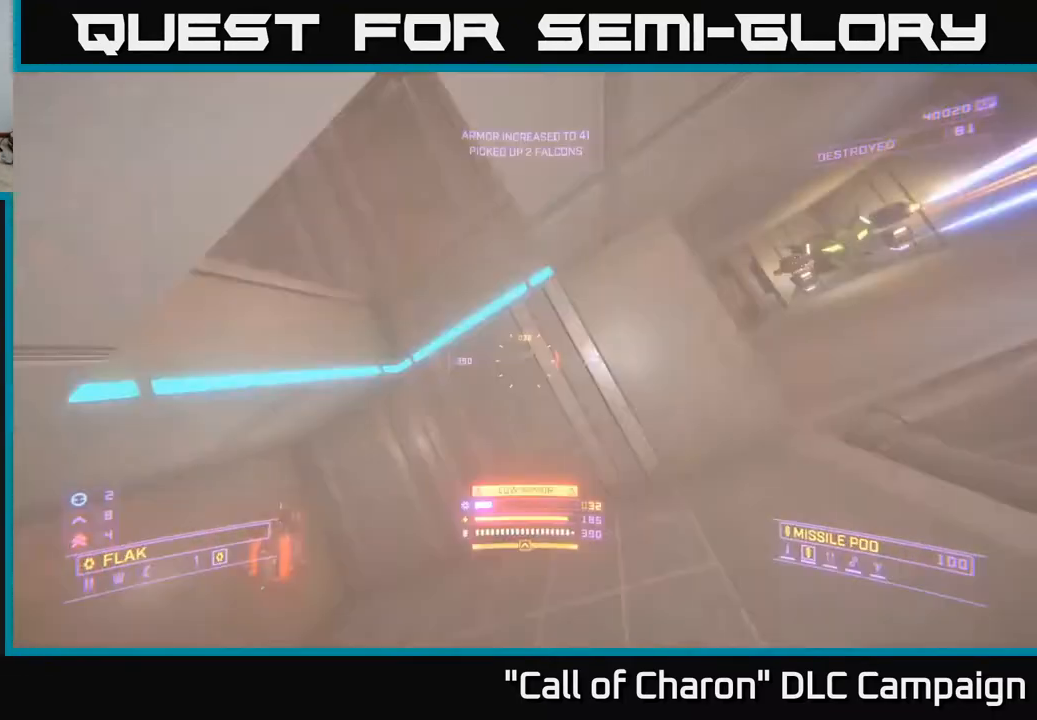
{"buttons": [], "left_stick": "center", "right_stick": "center", "events": [[100, "L1", "up"], [383, "left_stick", "center"], [500, "right_stick", "center"]]}
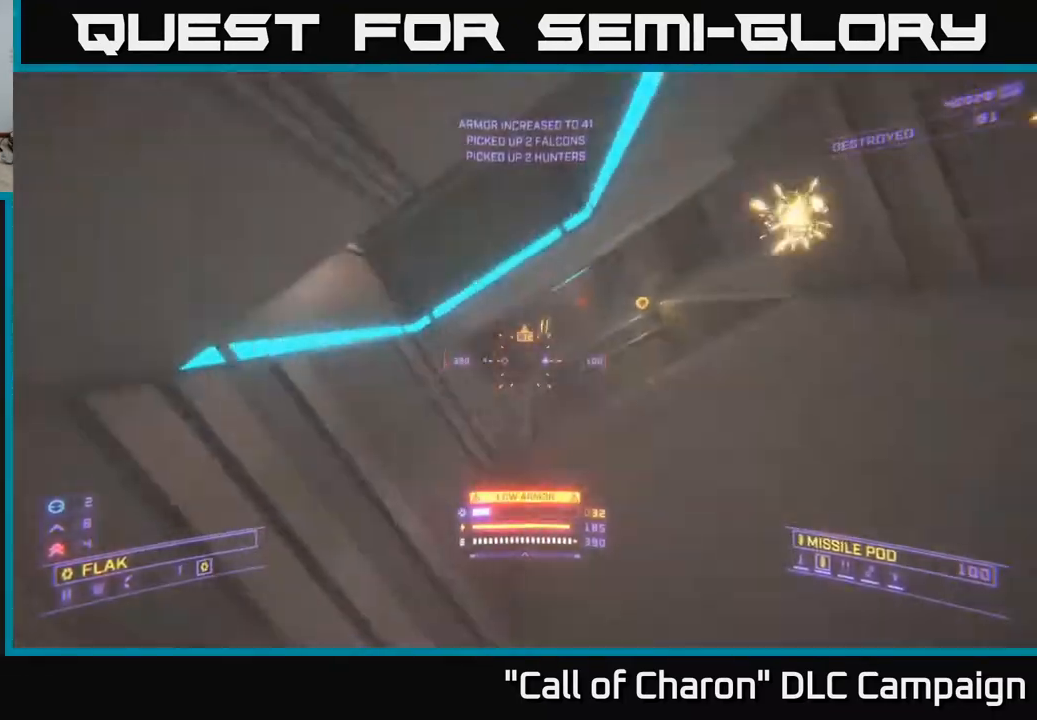
{"buttons": ["L2"], "left_stick": "right", "right_stick": "center", "events": [[67, "right_stick", "up-left"], [100, "left_stick", "right"], [200, "right_stick", "center"], [250, "L2", "down"], [317, "right_stick", "left"], [333, "left_stick", "center"], [433, "left_stick", "right"], [500, "right_stick", "center"]]}
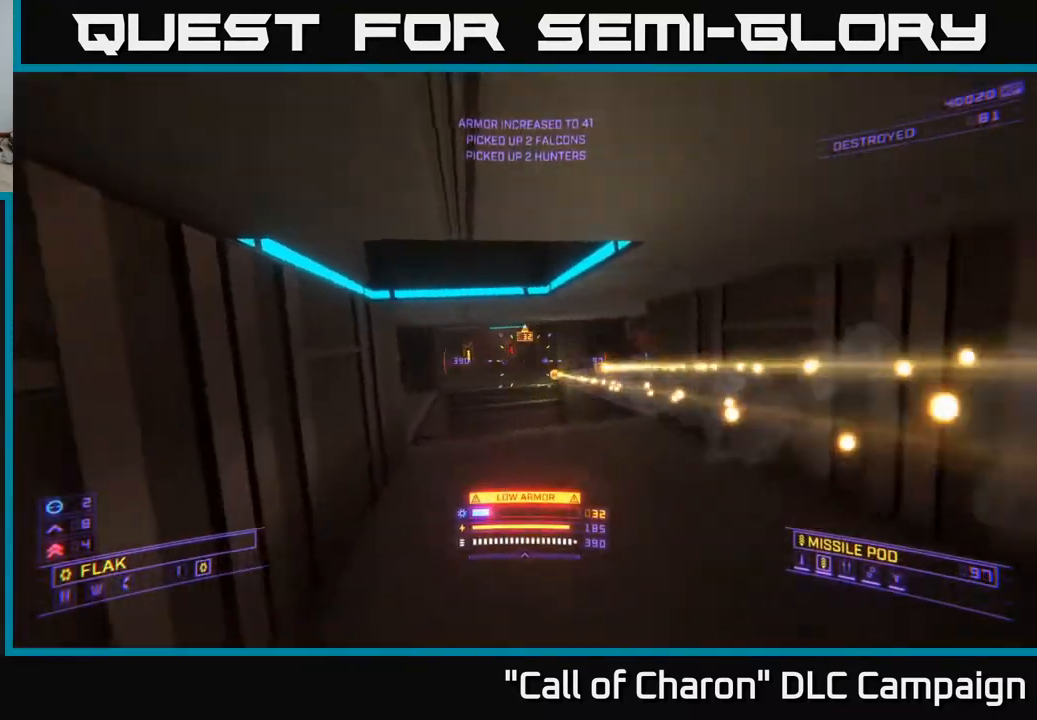
{"buttons": ["L2"], "left_stick": "right", "right_stick": "right", "events": [[100, "right_stick", "left"], [367, "right_stick", "center"], [467, "right_stick", "right"]]}
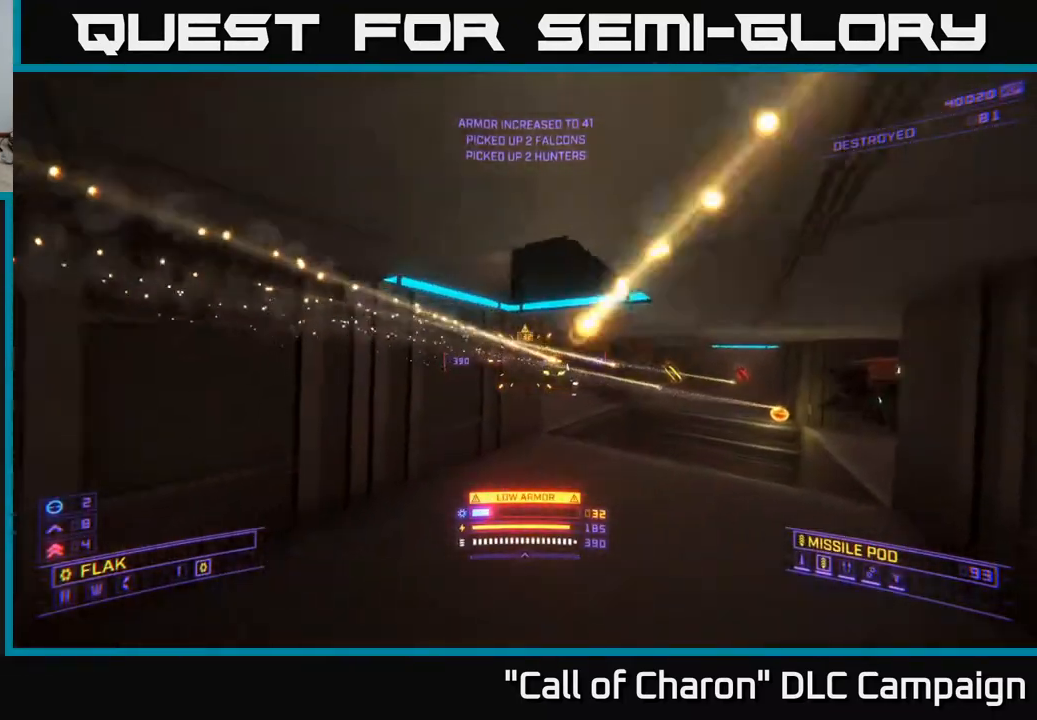
{"buttons": ["X", "L2", "R2"], "left_stick": "up-left", "right_stick": "right", "events": [[100, "left_stick", "up"], [167, "X", "down"], [167, "right_stick", "left"], [217, "left_stick", "up-left"], [333, "right_stick", "center"], [383, "R2", "down"], [467, "right_stick", "right"]]}
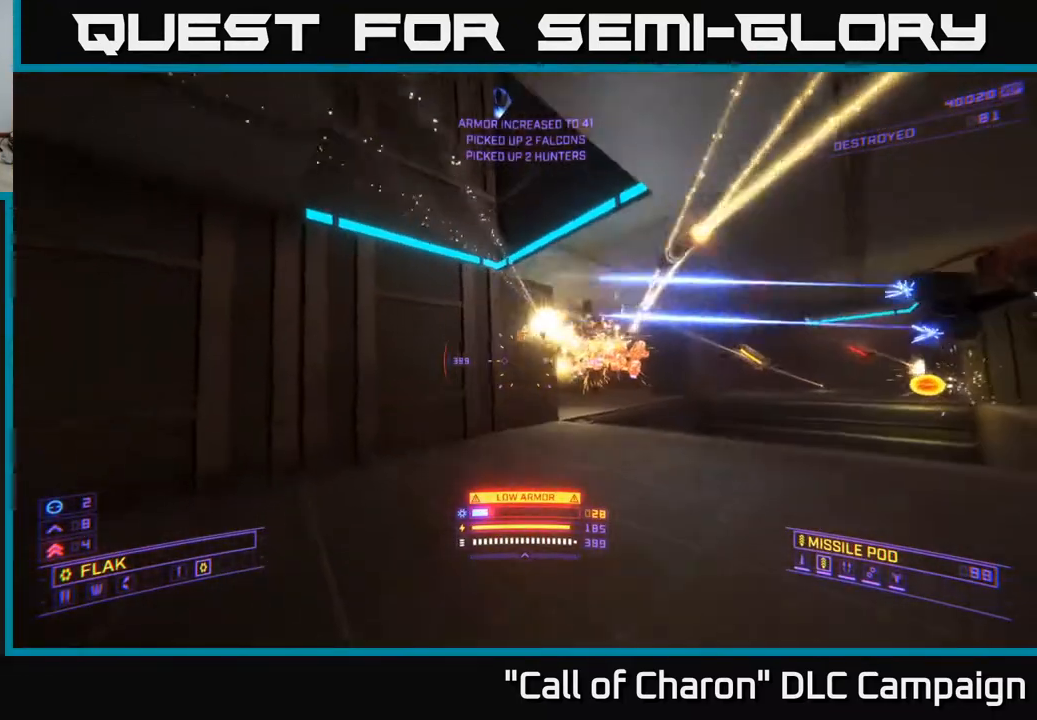
{"buttons": ["A", "R2"], "left_stick": "right", "right_stick": "right", "events": [[17, "X", "up"], [17, "left_stick", "left"], [67, "L2", "up"], [383, "left_stick", "down"], [383, "right_stick", "center"], [450, "A", "down"], [450, "left_stick", "right"], [483, "right_stick", "right"]]}
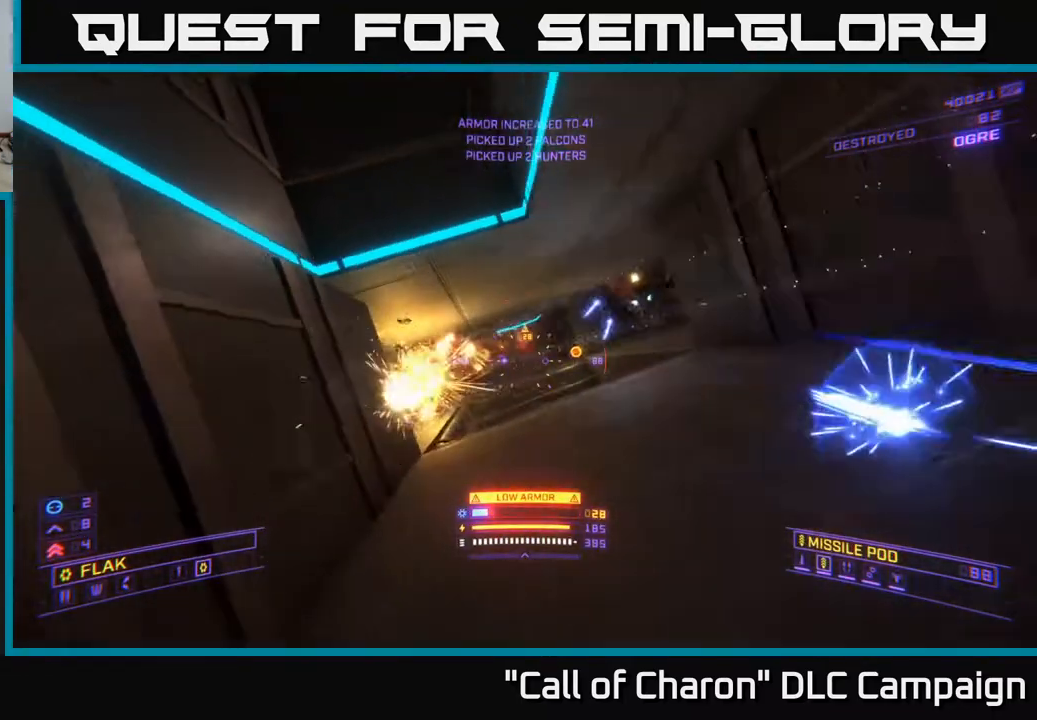
{"buttons": ["L2"], "left_stick": "up-right", "right_stick": "center", "events": [[117, "left_stick", "left"], [150, "A", "up"], [167, "right_stick", "center"], [200, "left_stick", "center"], [250, "left_stick", "up"], [250, "right_stick", "left"], [300, "left_stick", "up-right"], [367, "L2", "down"], [383, "right_stick", "center"], [417, "R2", "up"]]}
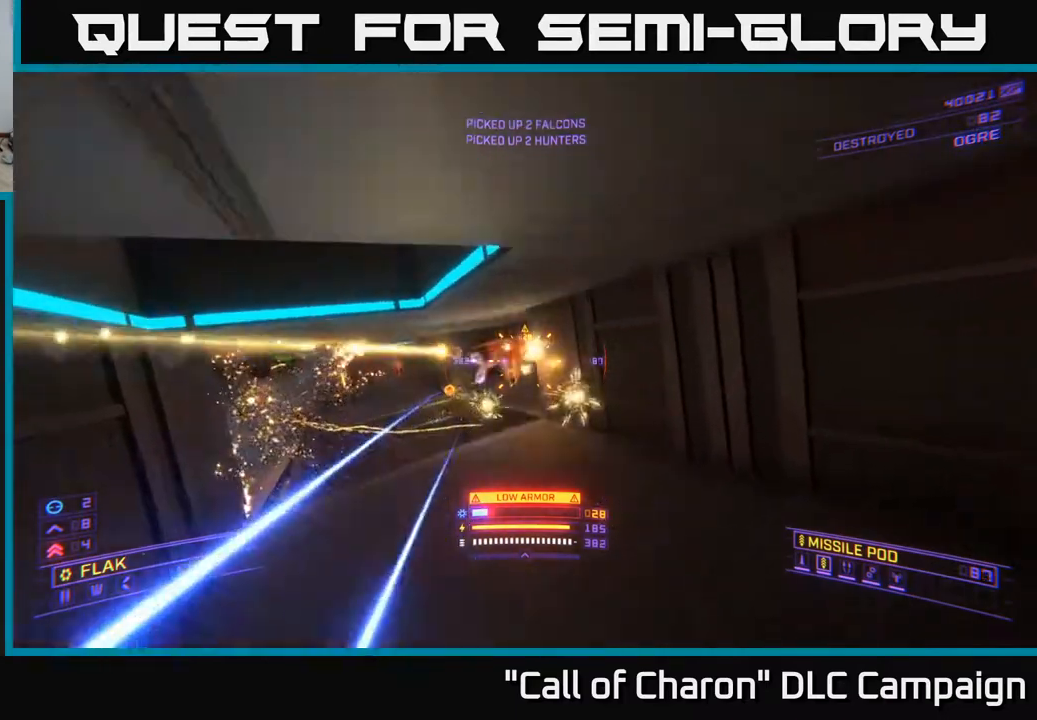
{"buttons": ["L2"], "left_stick": "up-right", "right_stick": "right", "events": [[17, "right_stick", "left"], [83, "right_stick", "center"], [167, "right_stick", "left"], [200, "X", "down"], [350, "X", "up"], [350, "right_stick", "center"], [500, "right_stick", "right"]]}
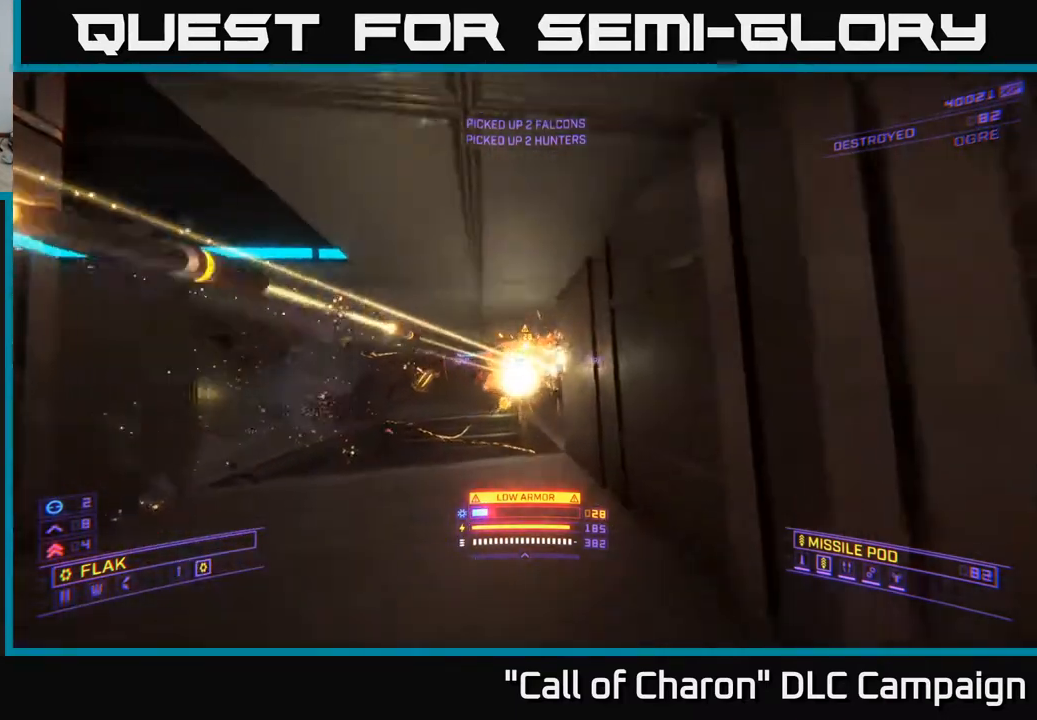
{"buttons": [], "left_stick": "left", "right_stick": "down-right", "events": [[67, "left_stick", "left"], [67, "right_stick", "up"], [183, "right_stick", "center"], [250, "right_stick", "down-right"], [450, "L2", "up"]]}
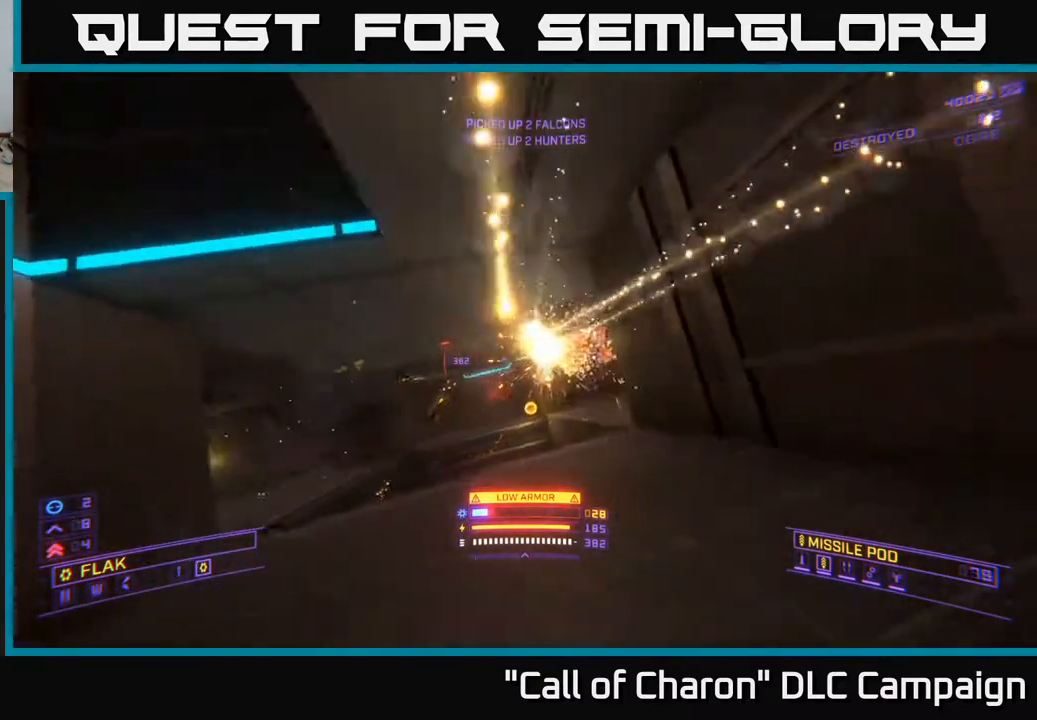
{"buttons": ["R2"], "left_stick": "center", "right_stick": "center", "events": [[33, "R2", "down"], [33, "left_stick", "up-left"], [33, "right_stick", "center"], [183, "right_stick", "up-right"], [233, "left_stick", "up-right"], [300, "left_stick", "center"], [383, "right_stick", "center"]]}
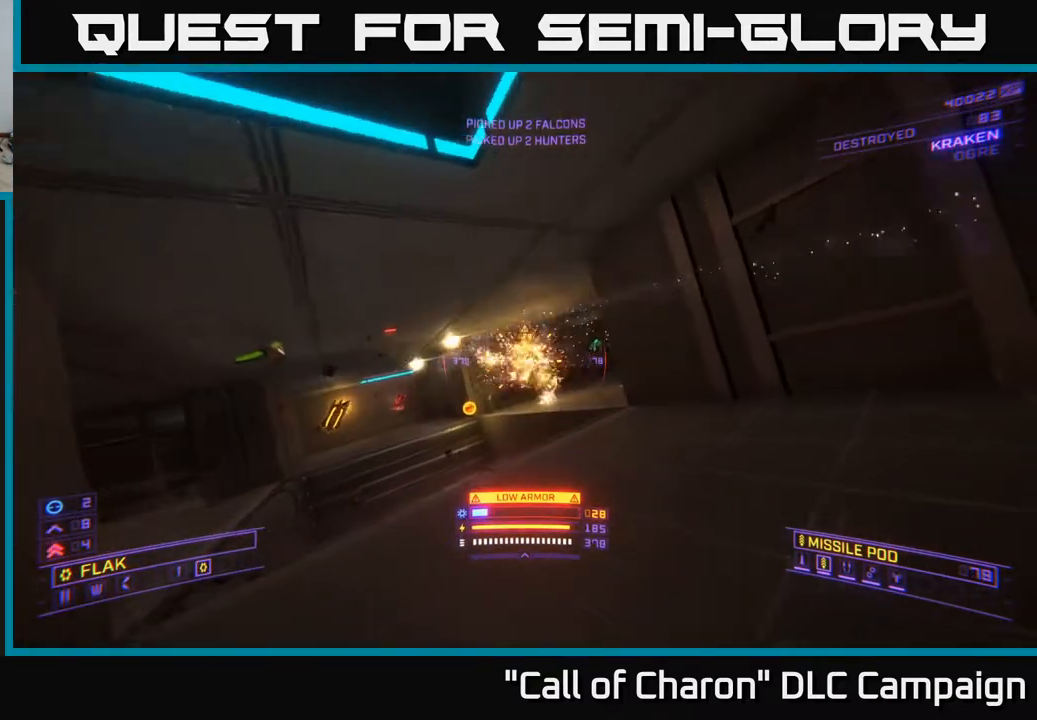
{"buttons": ["R2"], "left_stick": "down-right", "right_stick": "center", "events": [[50, "right_stick", "down-left"], [83, "left_stick", "up"], [167, "right_stick", "center"], [267, "left_stick", "right"], [333, "left_stick", "down-right"]]}
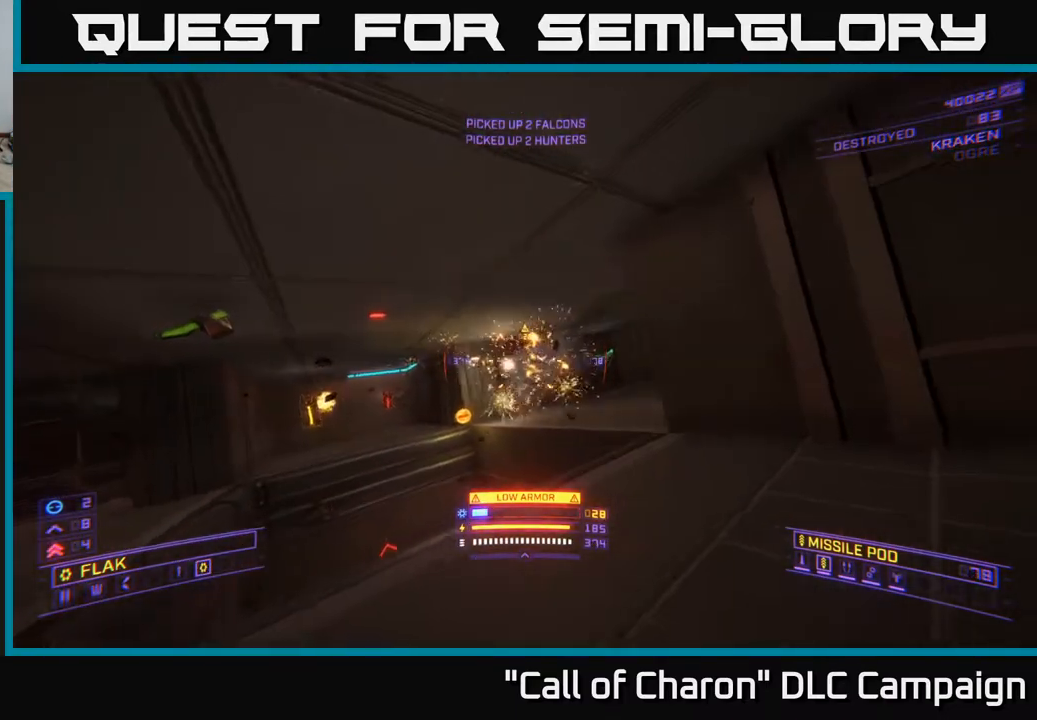
{"buttons": [], "left_stick": "center", "right_stick": "left", "events": [[100, "right_stick", "left"], [267, "R2", "up"], [267, "right_stick", "center"], [350, "left_stick", "right"], [433, "right_stick", "left"], [483, "left_stick", "center"]]}